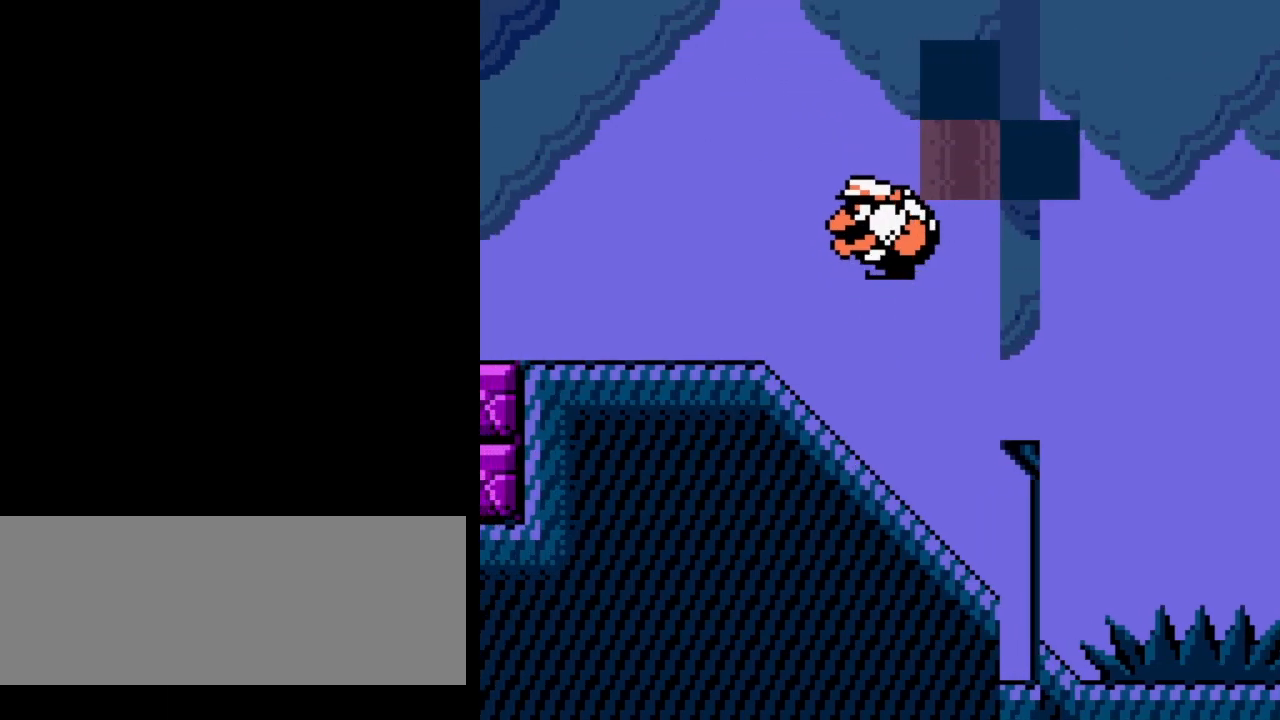
Gameplay with a controller (Nintendo layout); each line is a JSON object with the inputs held at the frame after it. "events" lists button and stick changes between this image and that frame as [ms after this image, input, new state], when the widget could be followed in between. Not read: L3 R3.
{"buttons": ["DPAD_LEFT"], "events": []}
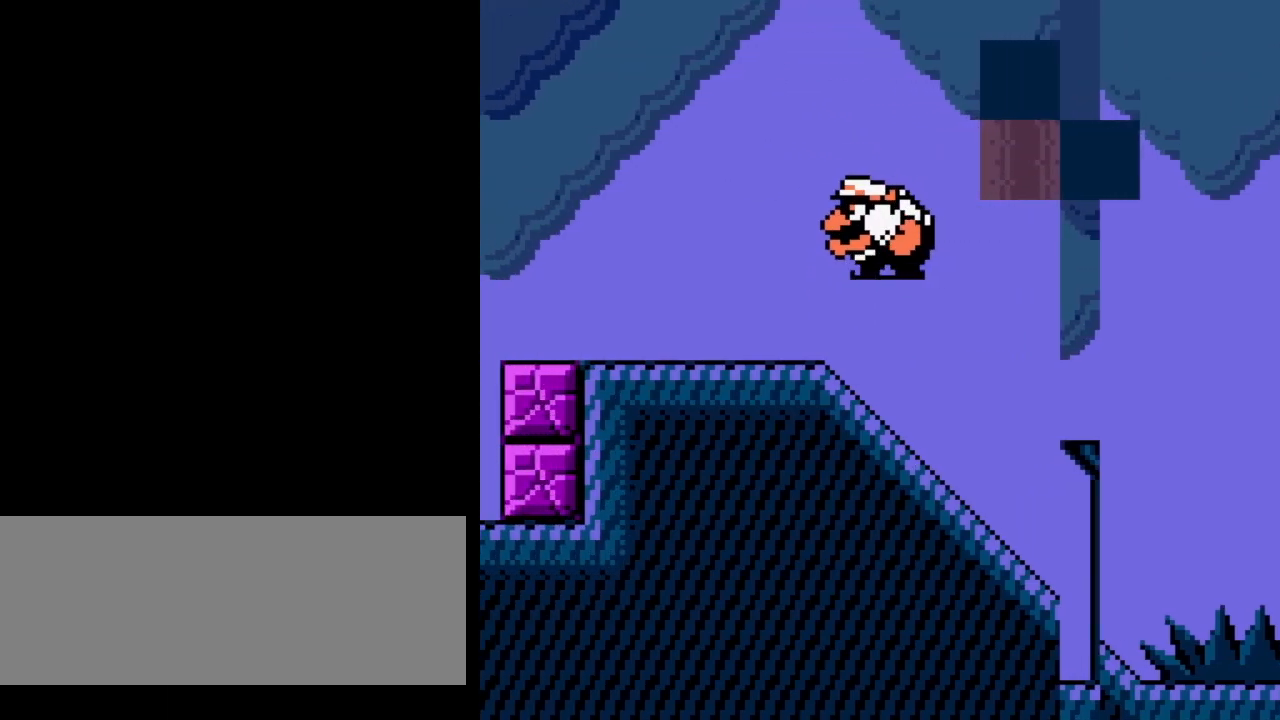
{"buttons": ["DPAD_LEFT"], "events": []}
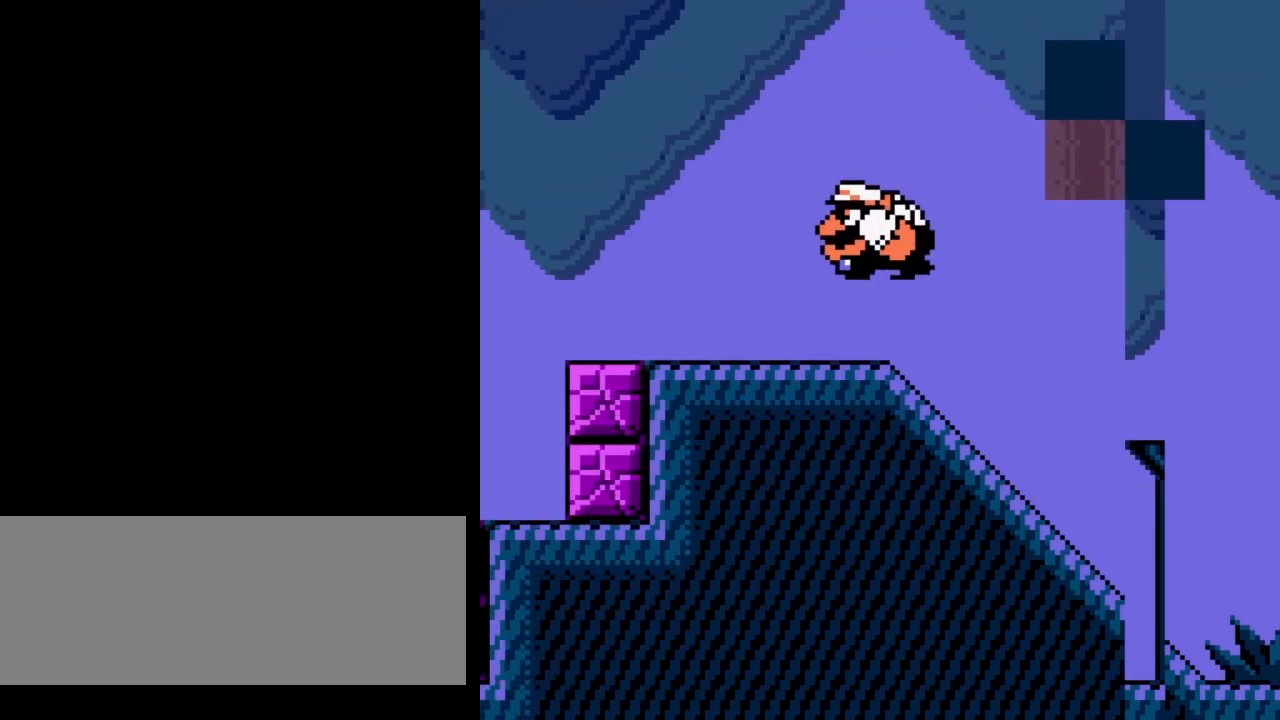
{"buttons": ["DPAD_LEFT"], "events": []}
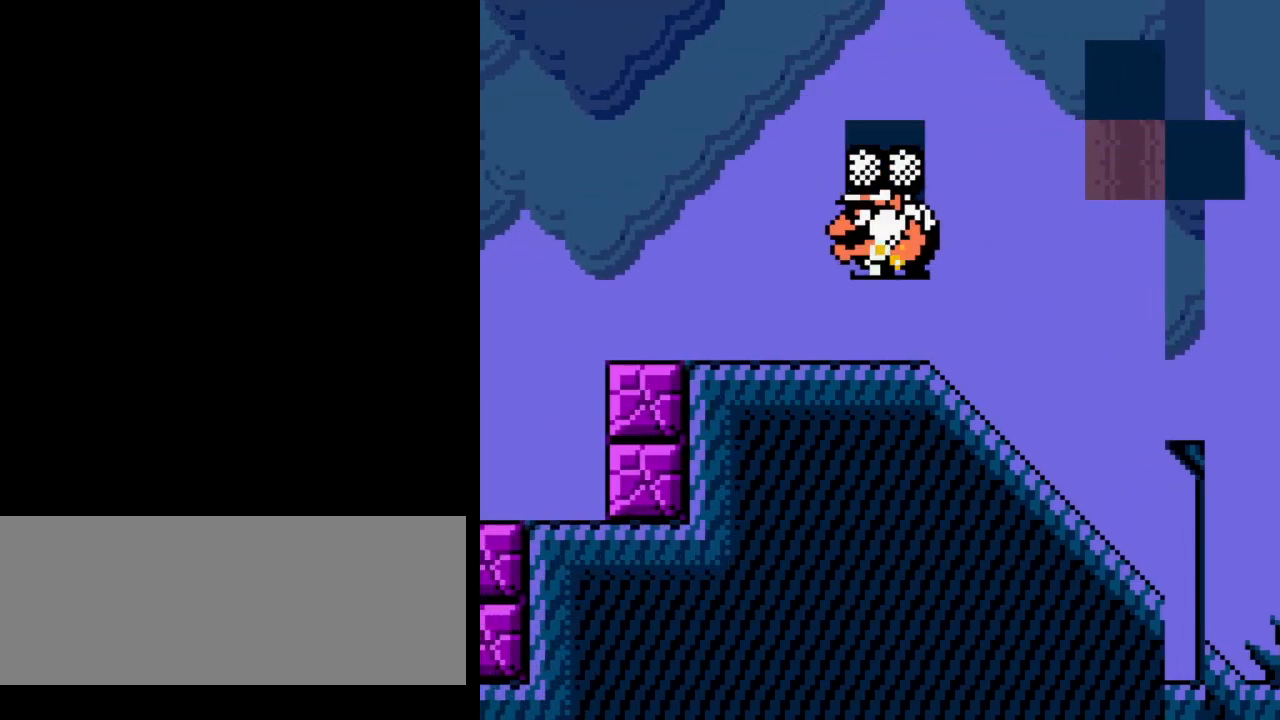
{"buttons": ["DPAD_LEFT"], "events": []}
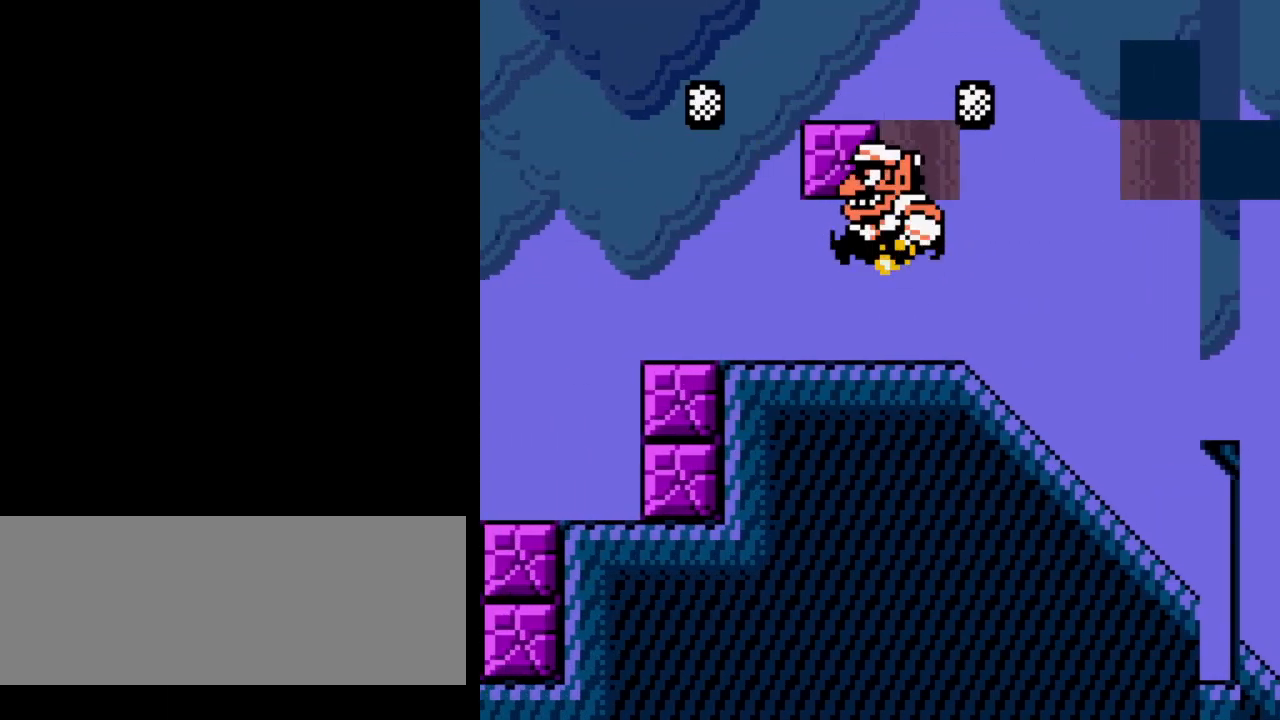
{"buttons": ["DPAD_LEFT"], "events": []}
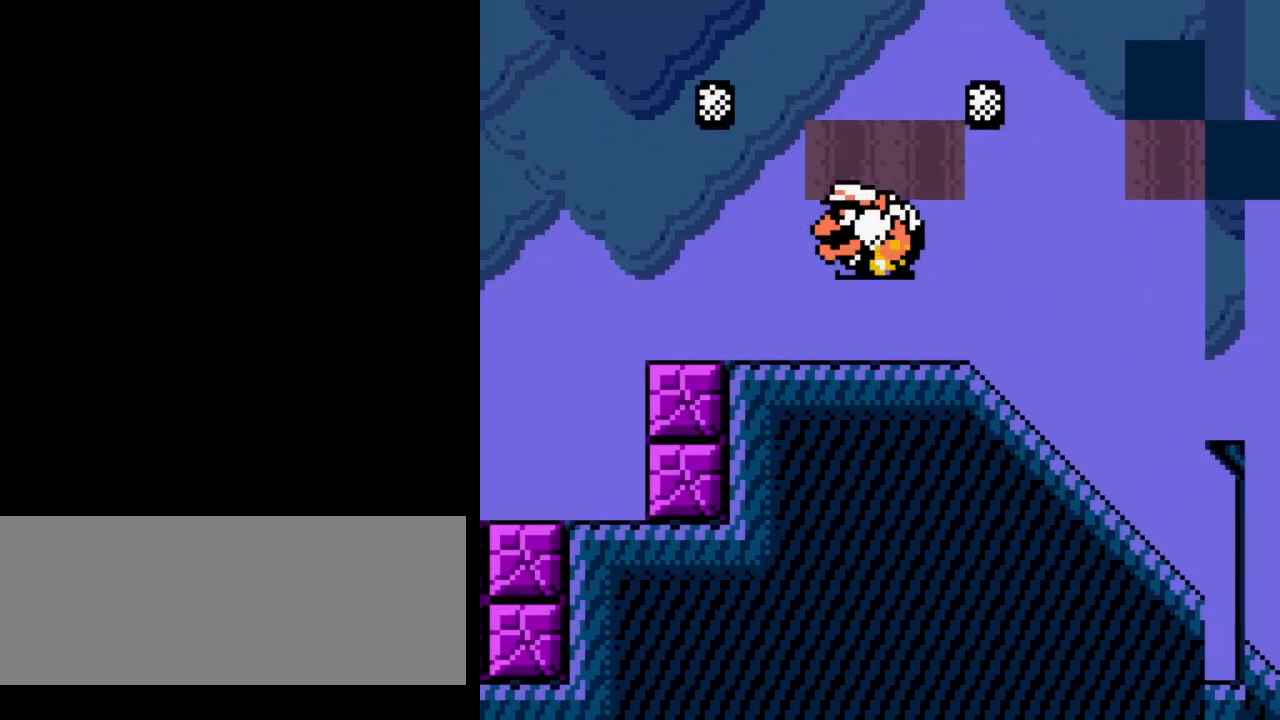
{"buttons": ["DPAD_LEFT"], "events": []}
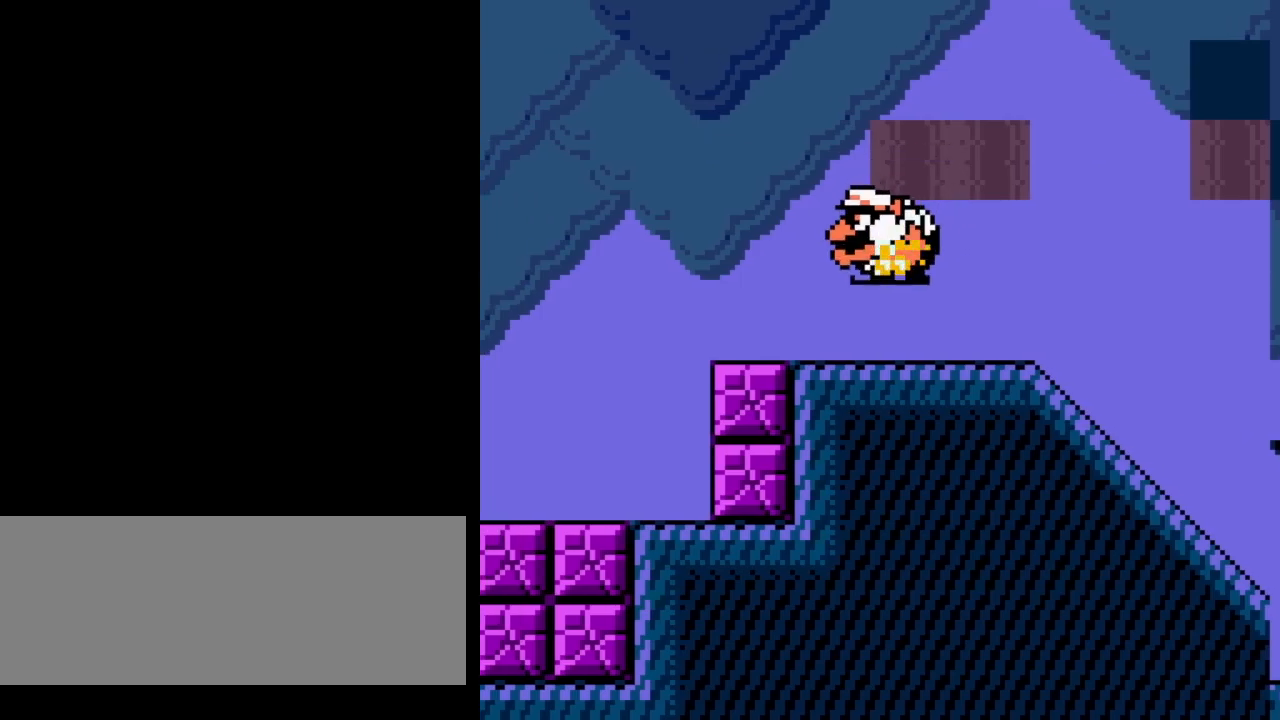
{"buttons": ["DPAD_LEFT"], "events": []}
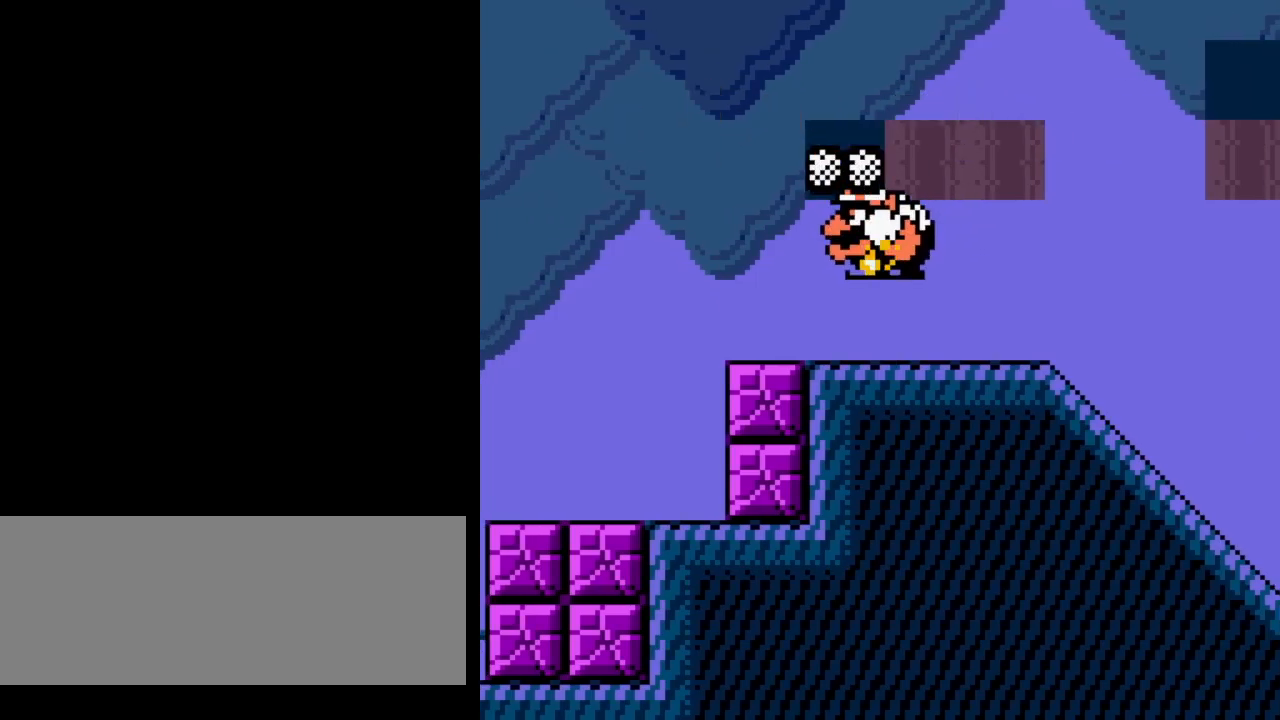
{"buttons": ["DPAD_LEFT"], "events": []}
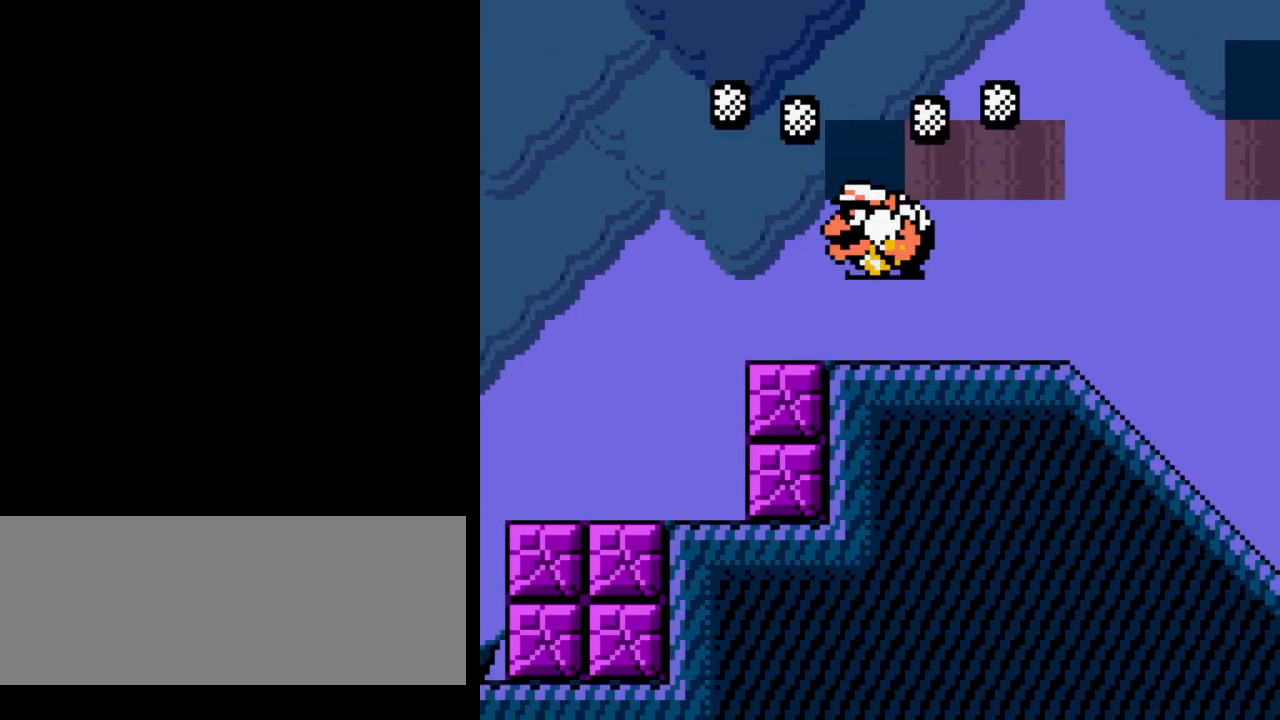
{"buttons": ["DPAD_LEFT"], "events": []}
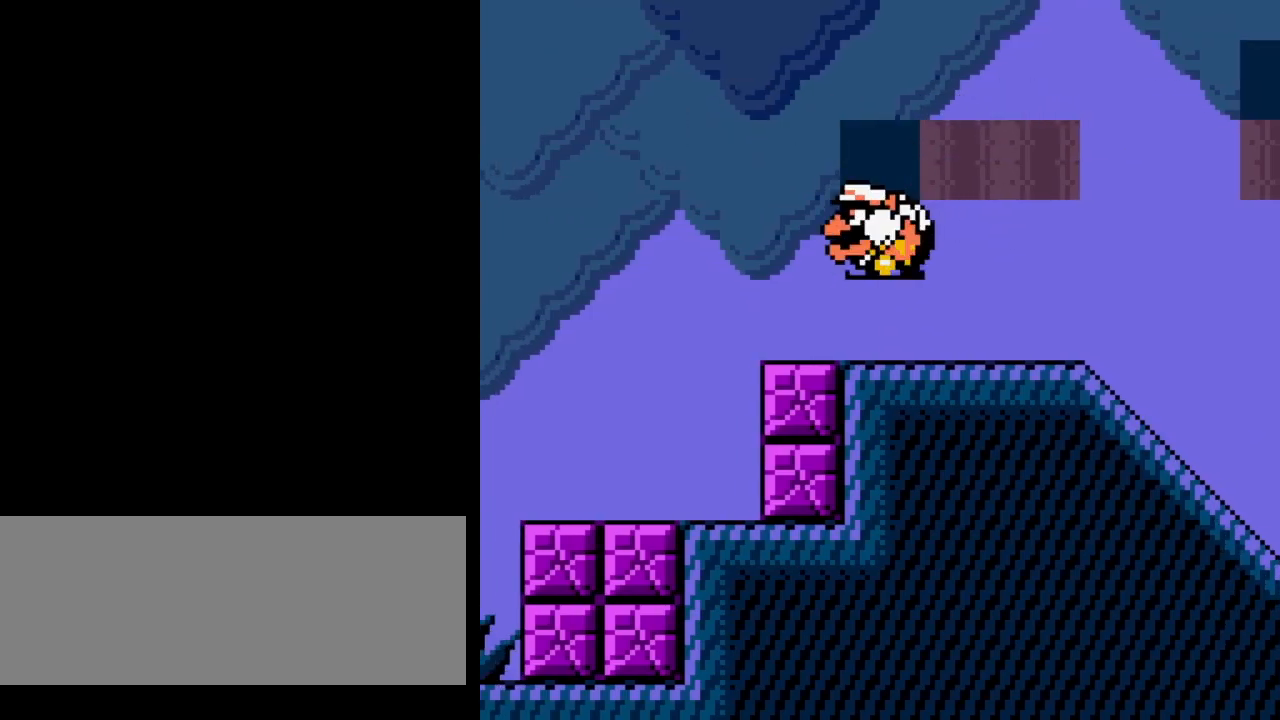
{"buttons": ["DPAD_LEFT"], "events": []}
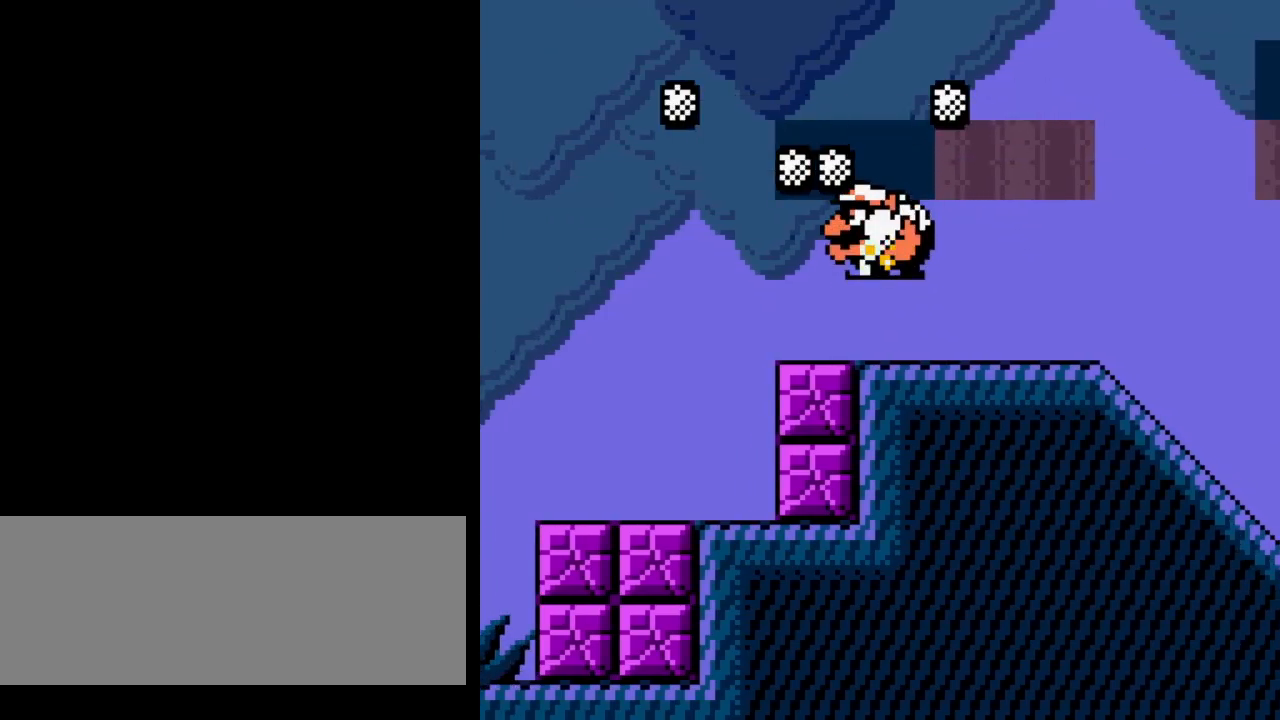
{"buttons": ["DPAD_LEFT"], "events": []}
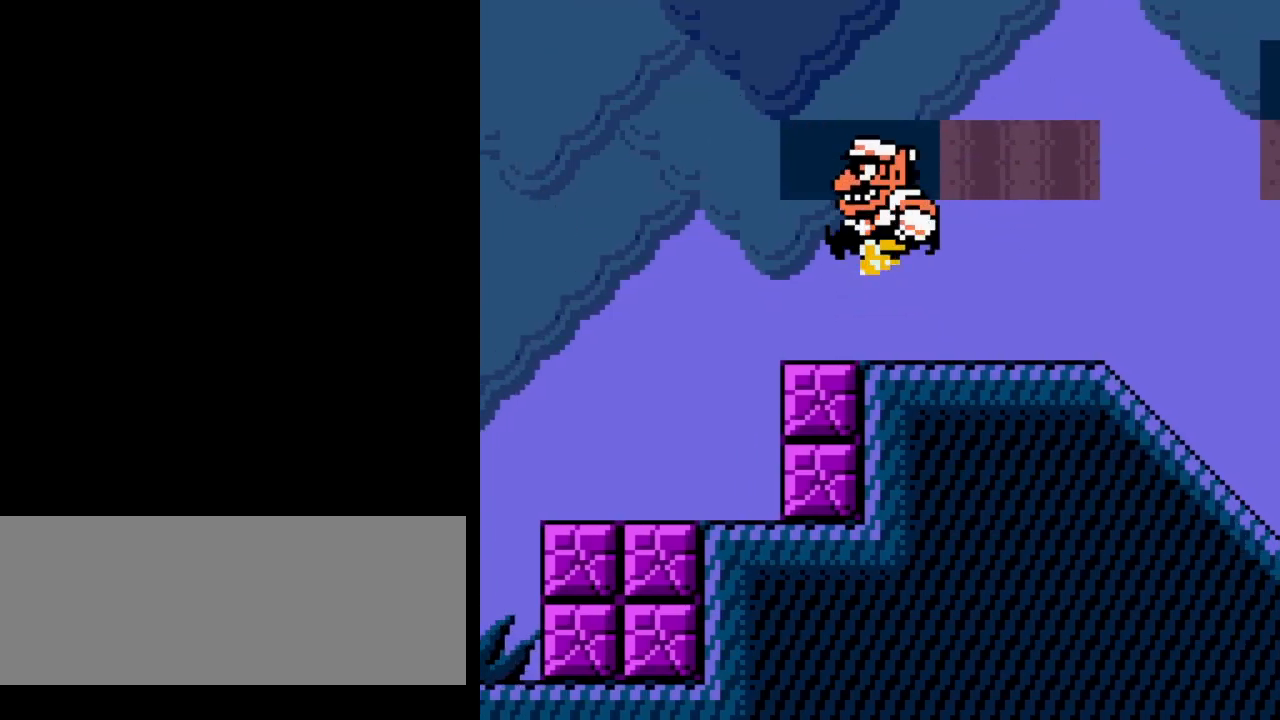
{"buttons": ["DPAD_LEFT"], "events": []}
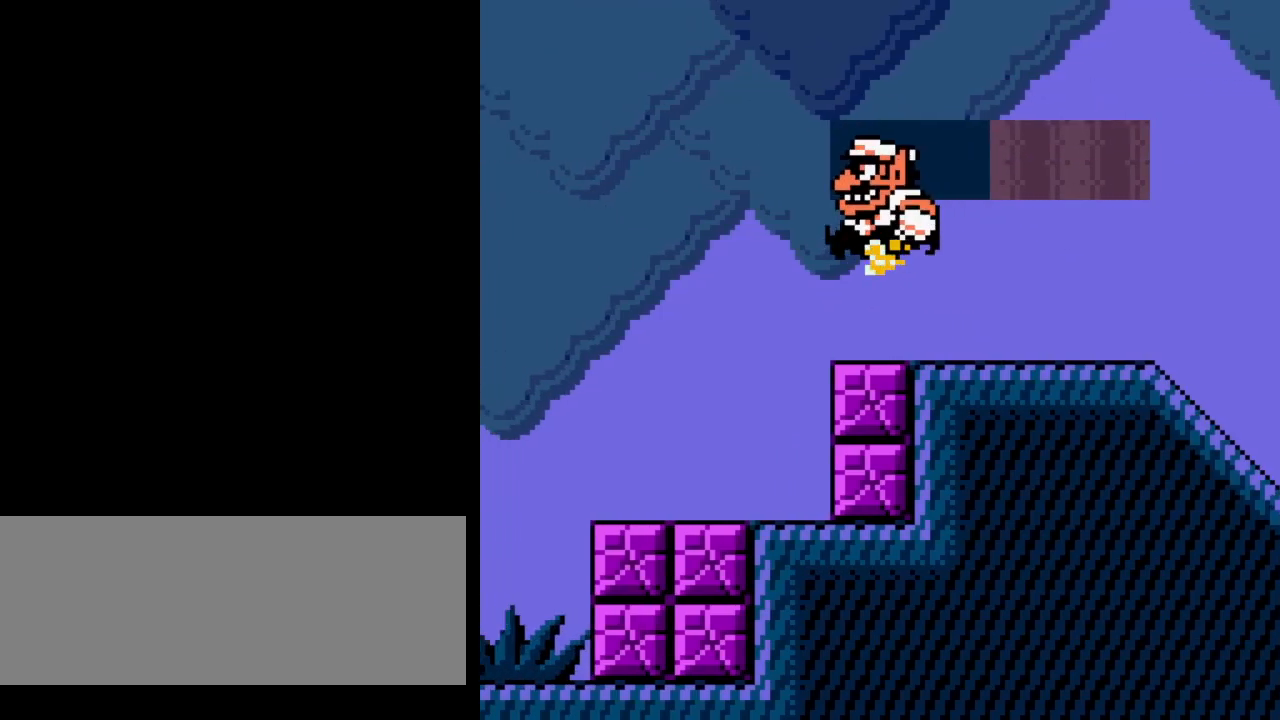
{"buttons": ["DPAD_LEFT"], "events": []}
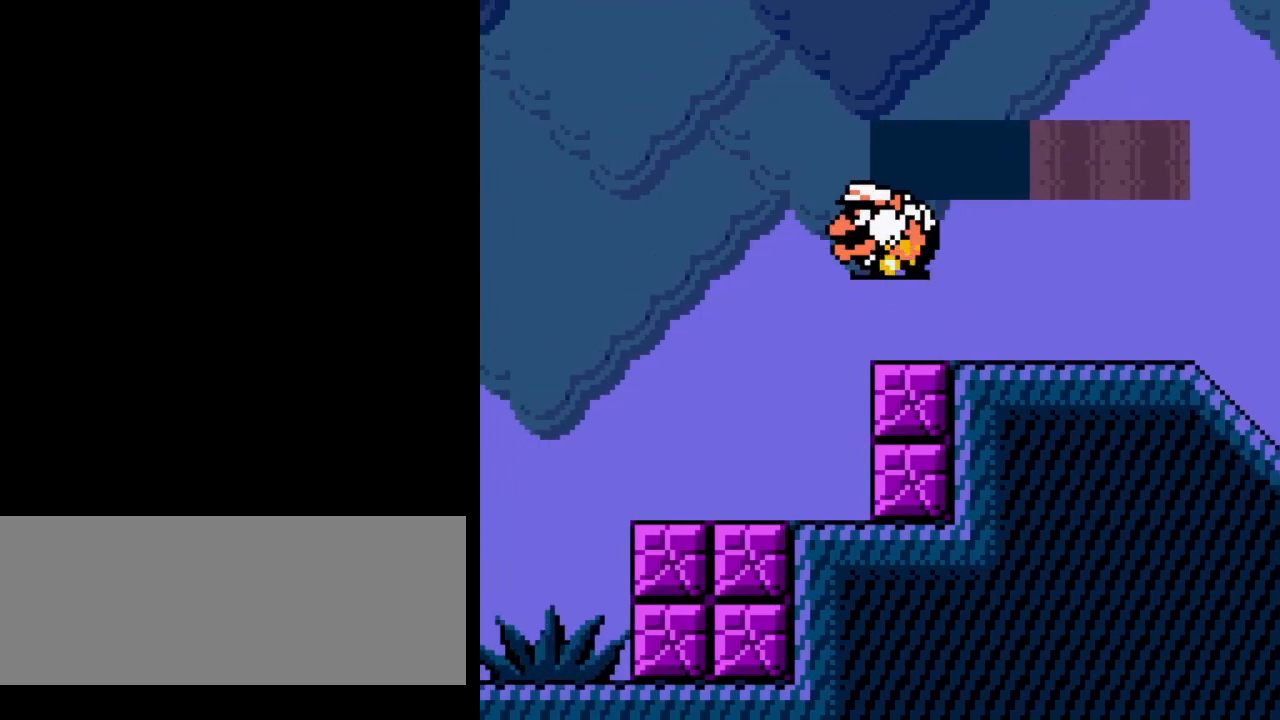
{"buttons": ["DPAD_LEFT"], "events": []}
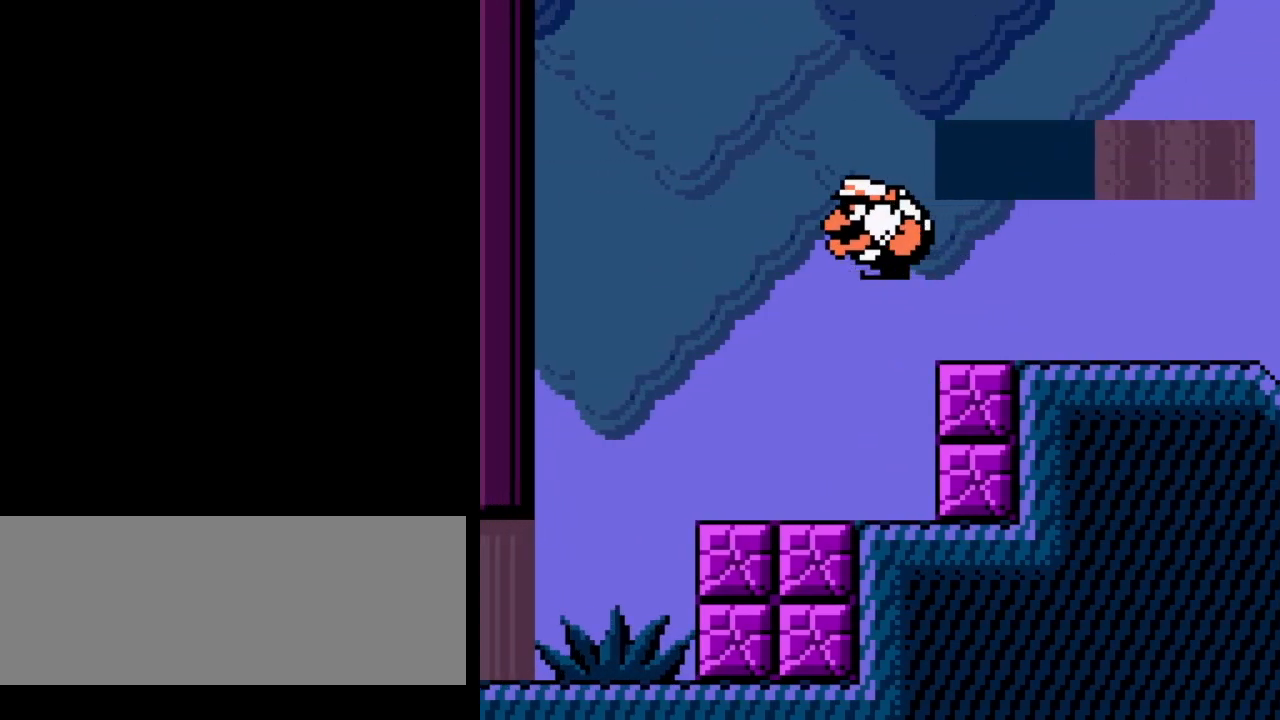
{"buttons": ["DPAD_LEFT"], "events": []}
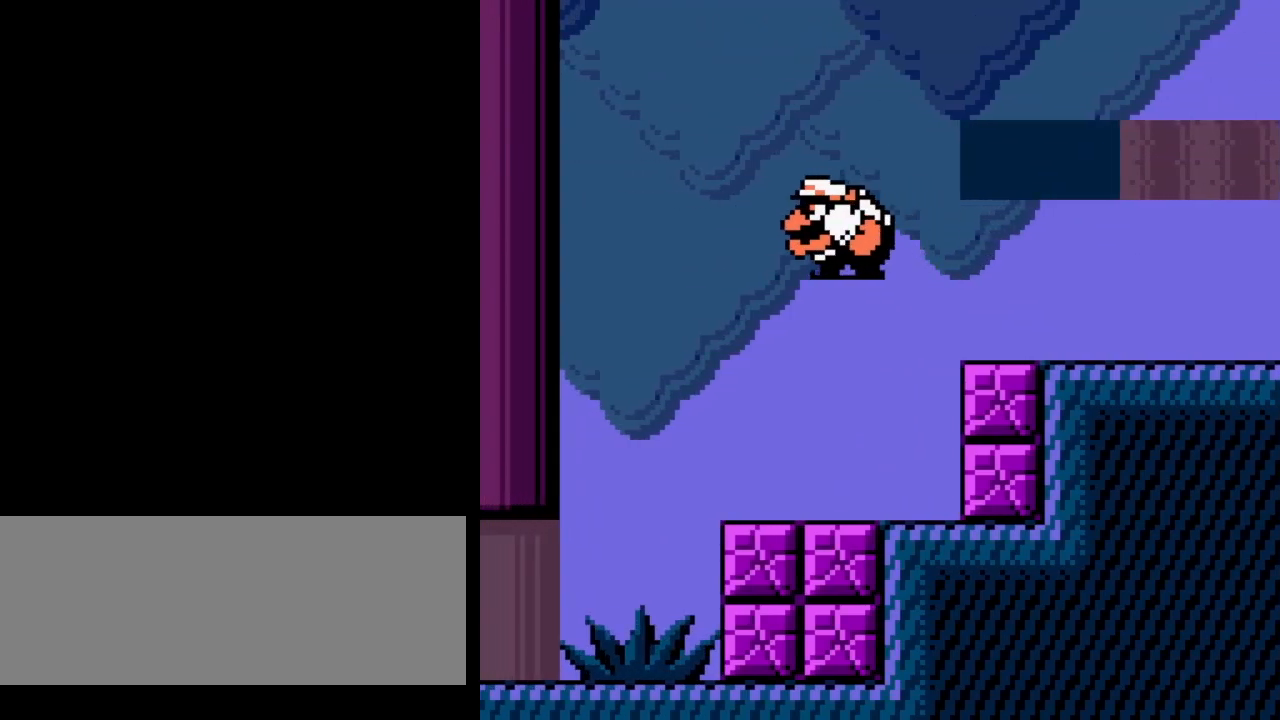
{"buttons": ["DPAD_LEFT"], "events": []}
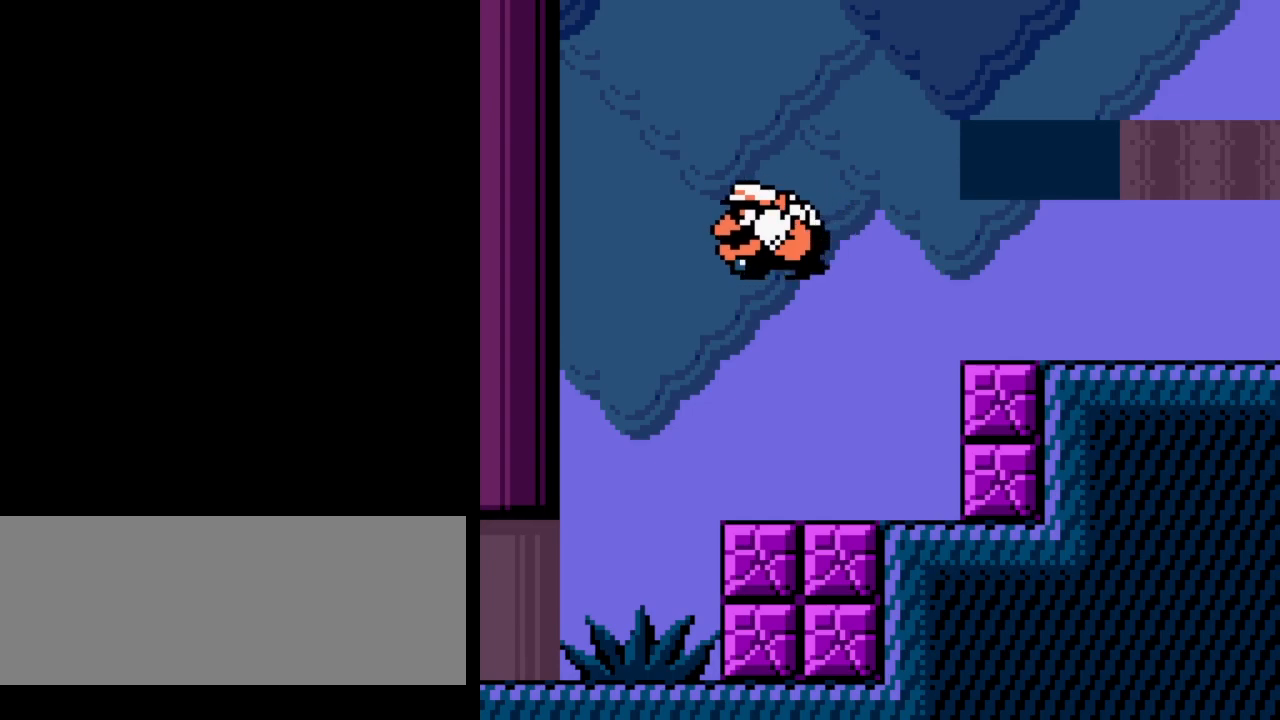
{"buttons": ["DPAD_LEFT"], "events": []}
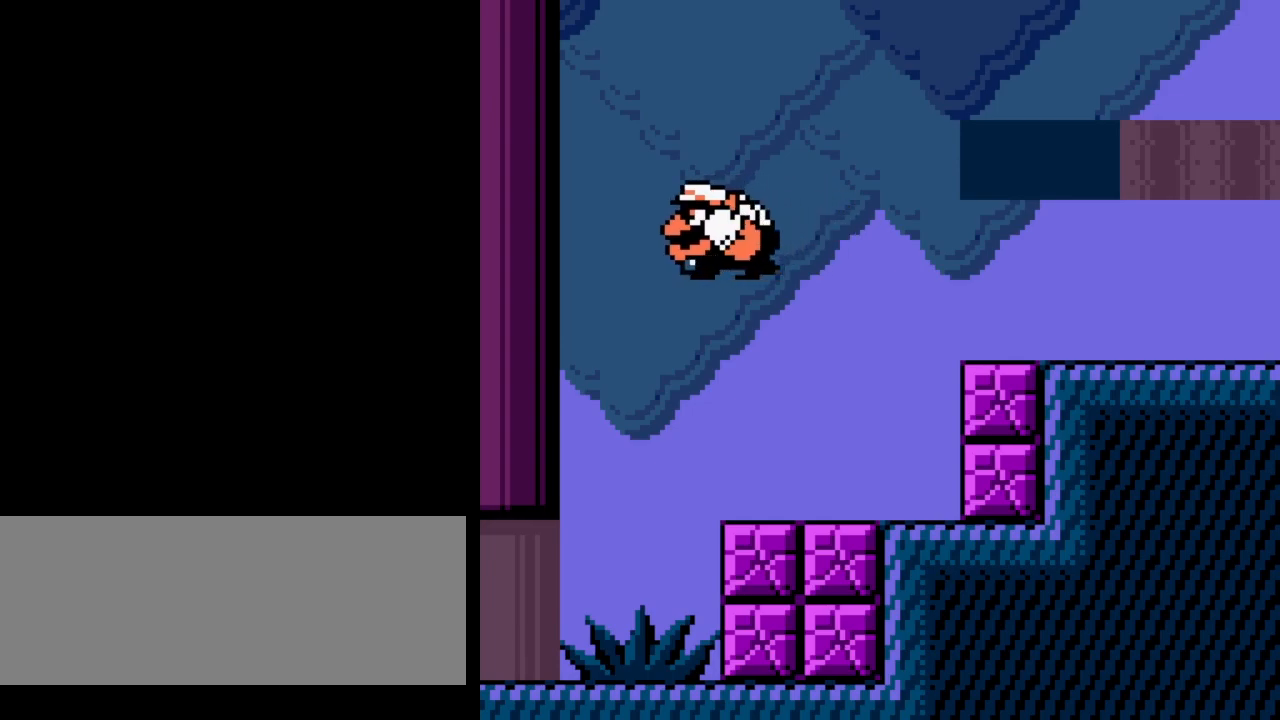
{"buttons": ["DPAD_LEFT"], "events": []}
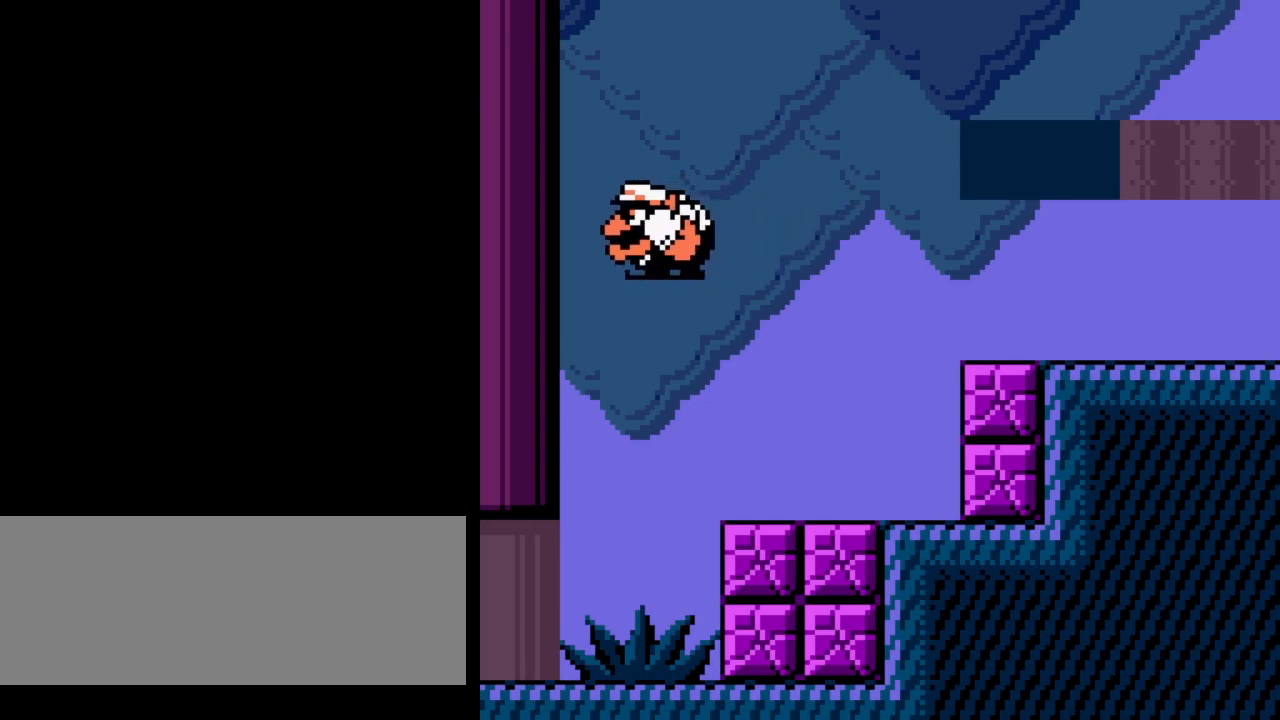
{"buttons": ["DPAD_LEFT"], "events": []}
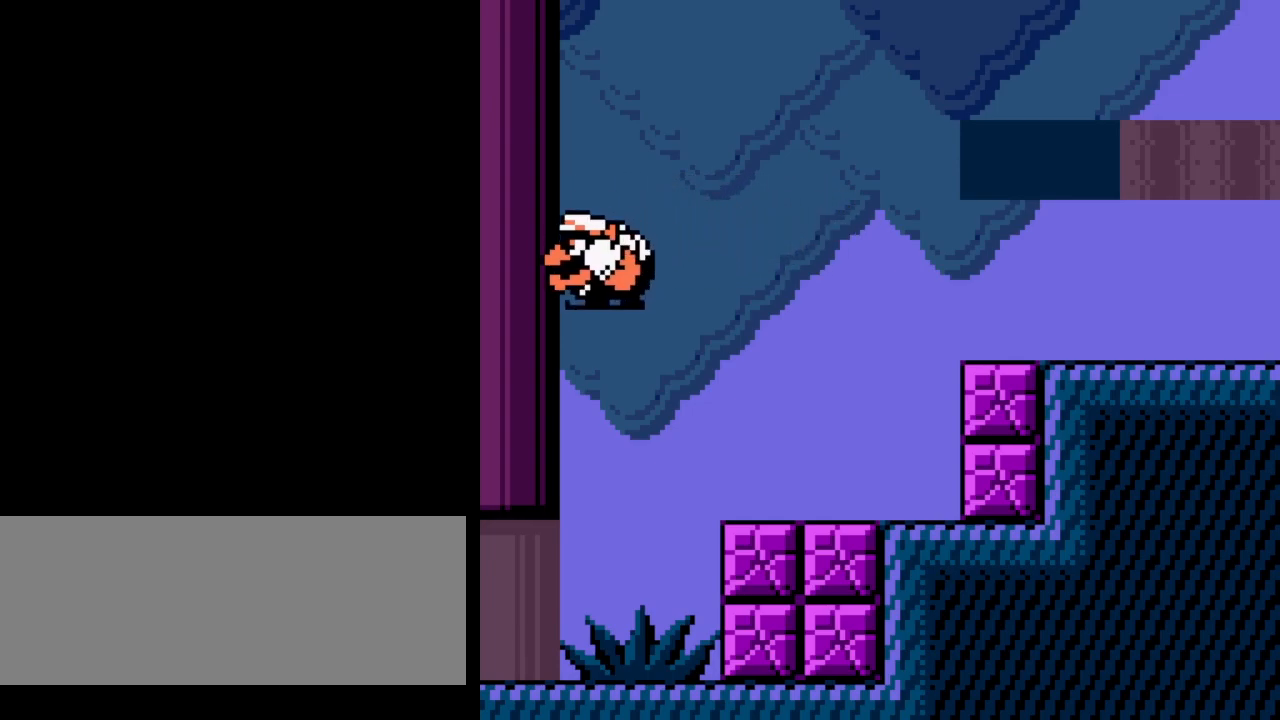
{"buttons": ["DPAD_LEFT"], "events": []}